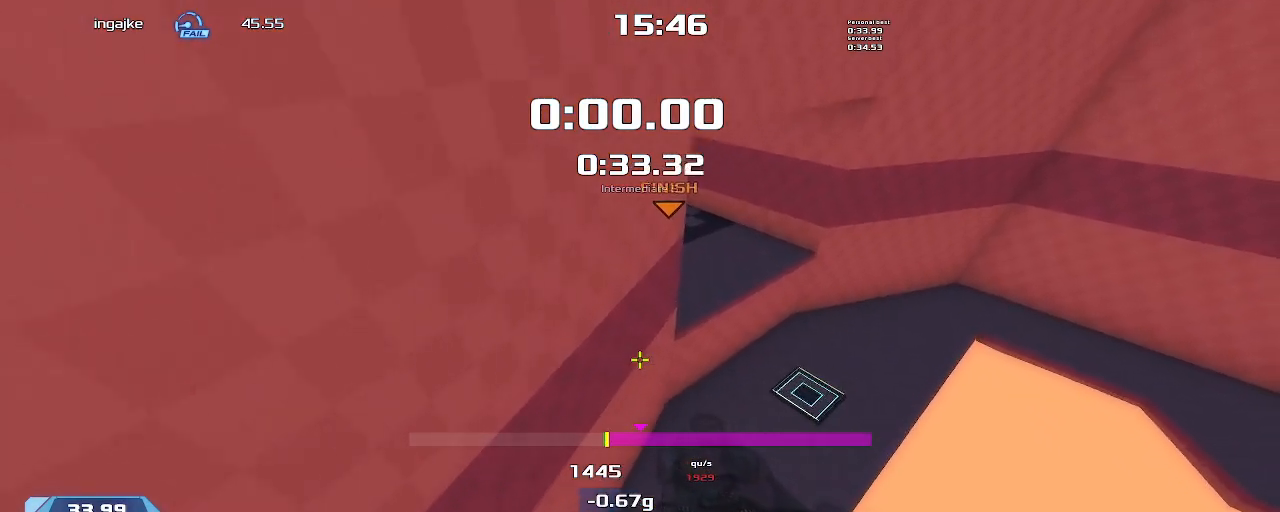
Gameplay with keyboard; each line is a JSON object with the keys held at the frame after it. "events" lists presses ("down") and releases ("up") of "down", "downshift", "left", "right", "up" and "upshift" between this image and that frame as [ms after this image, input, new state], when the widget could be followed in between. No other keys are recorded. Mouse input is not recorded. Key names are as the overlay labels them; some are game actions (e.g. jump) rather than physical keys.
{"keys": ["right"], "events": []}
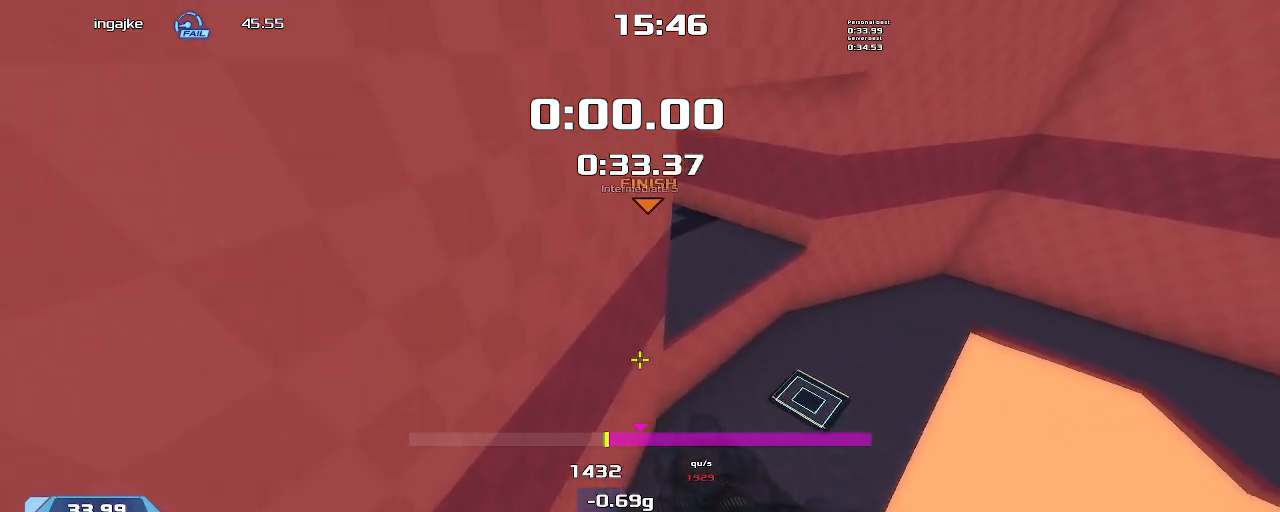
{"keys": ["right"], "events": []}
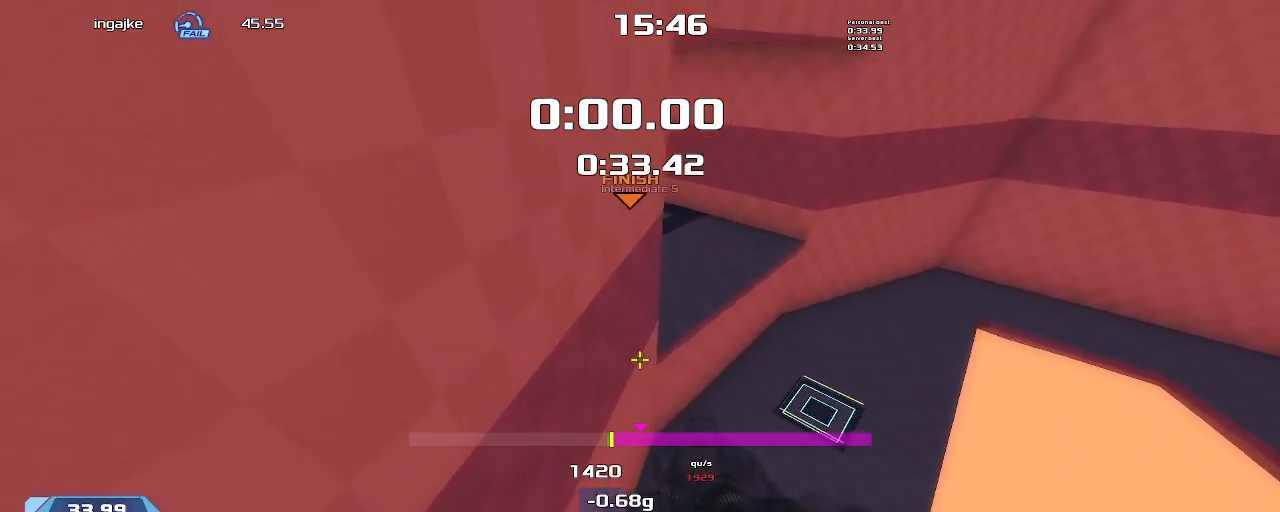
{"keys": ["right"], "events": []}
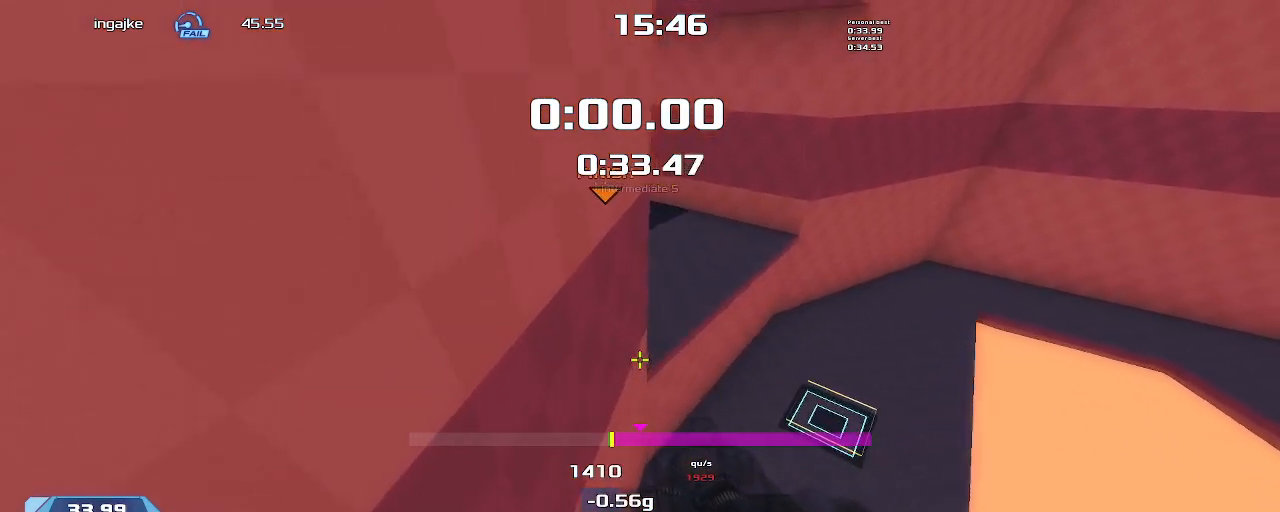
{"keys": ["right"], "events": []}
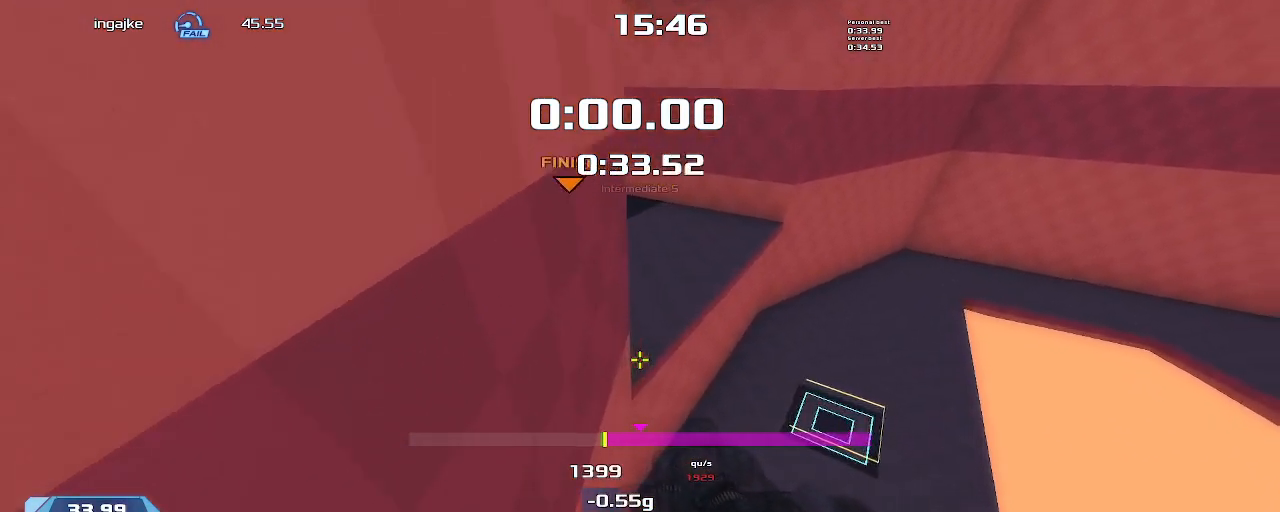
{"keys": ["right", "upshift"], "events": [[34, "upshift", "down"]]}
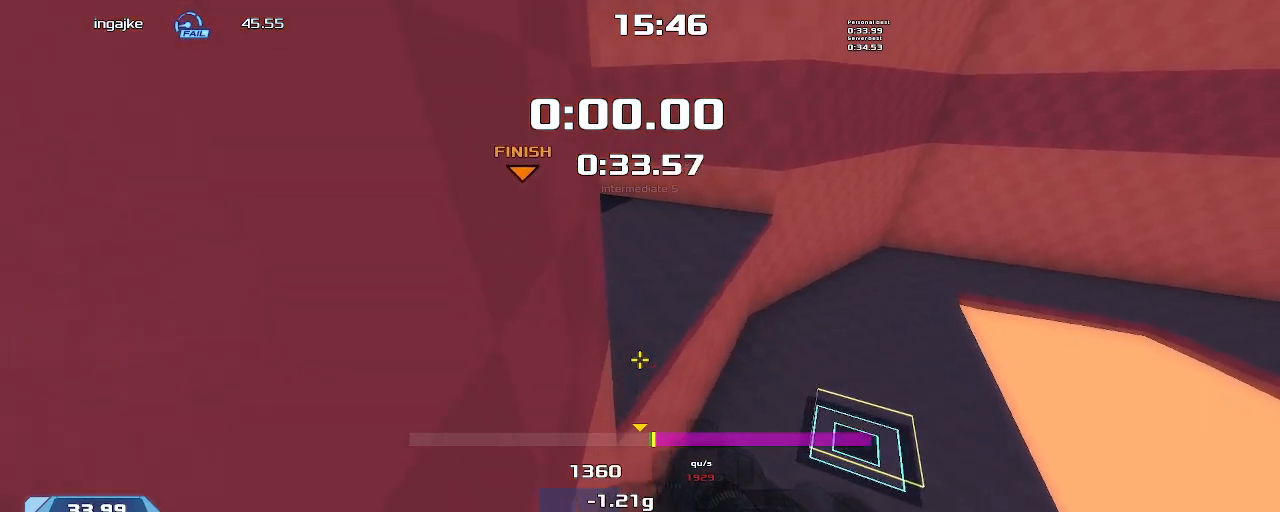
{"keys": ["left", "upshift"], "events": [[34, "right", "up"], [367, "left", "down"]]}
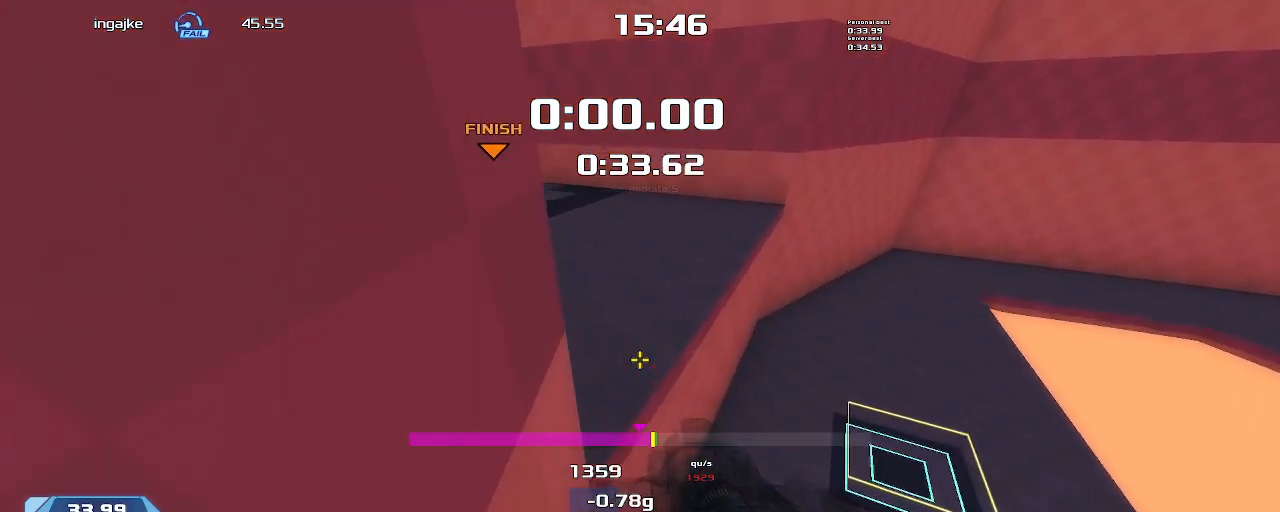
{"keys": ["left", "upshift"], "events": []}
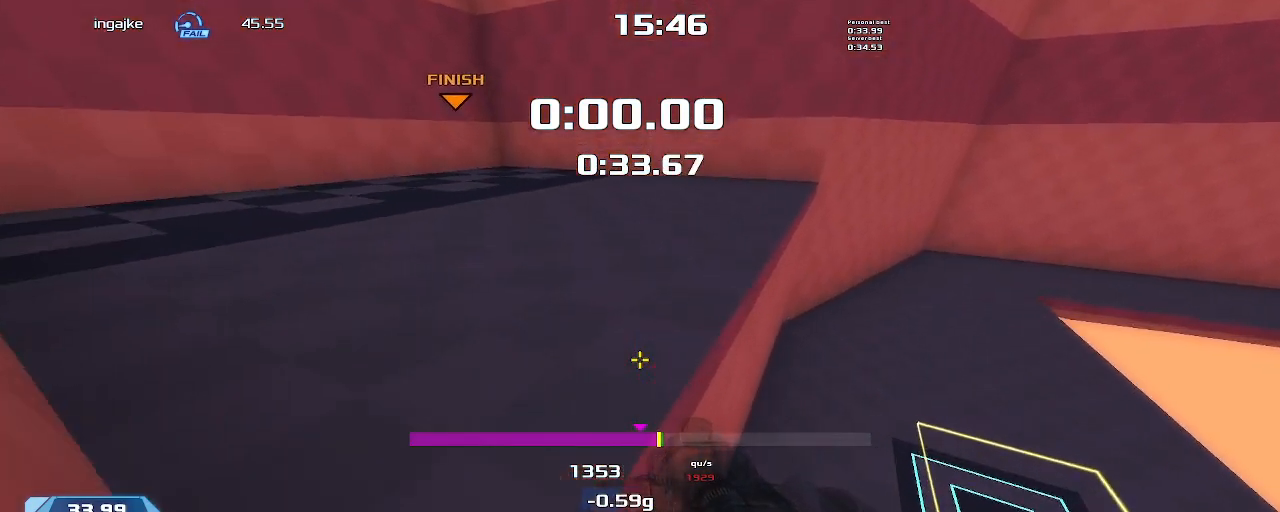
{"keys": ["left", "upshift"], "events": []}
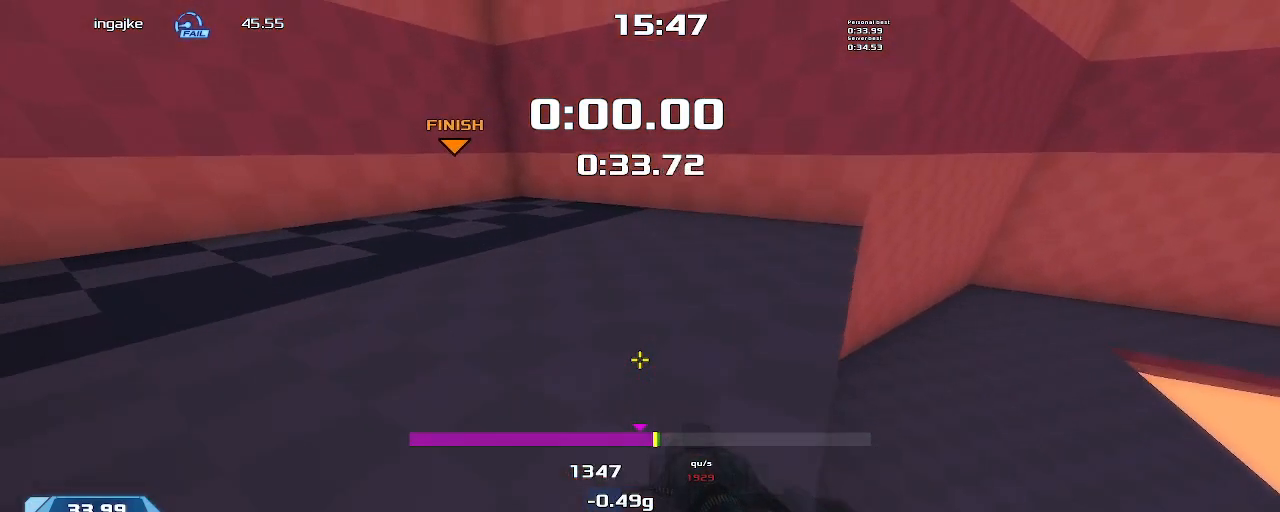
{"keys": ["left", "upshift"], "events": []}
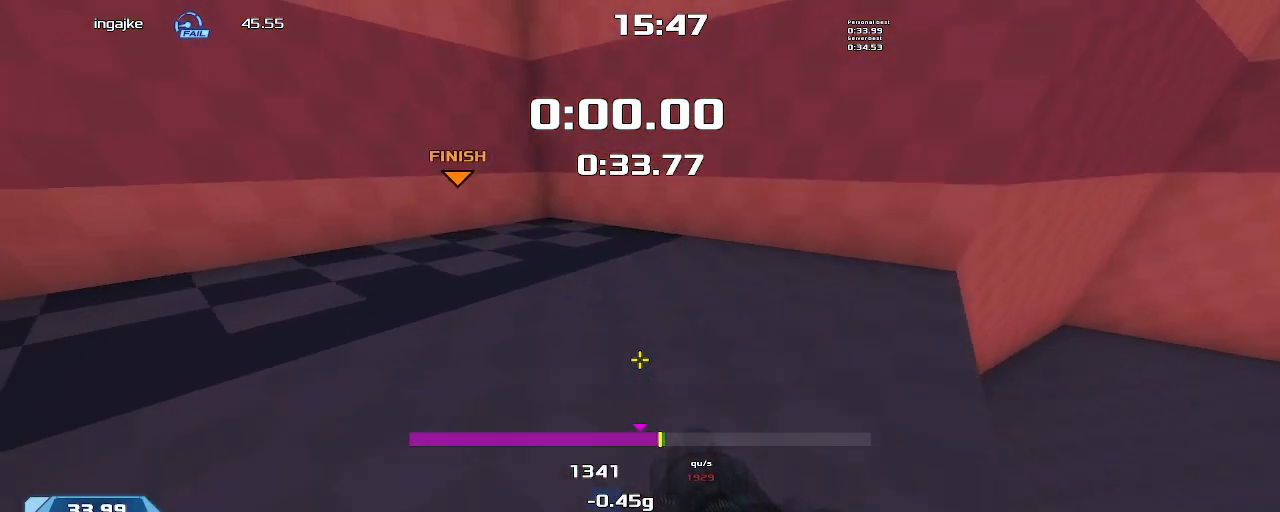
{"keys": ["left", "upshift"], "events": []}
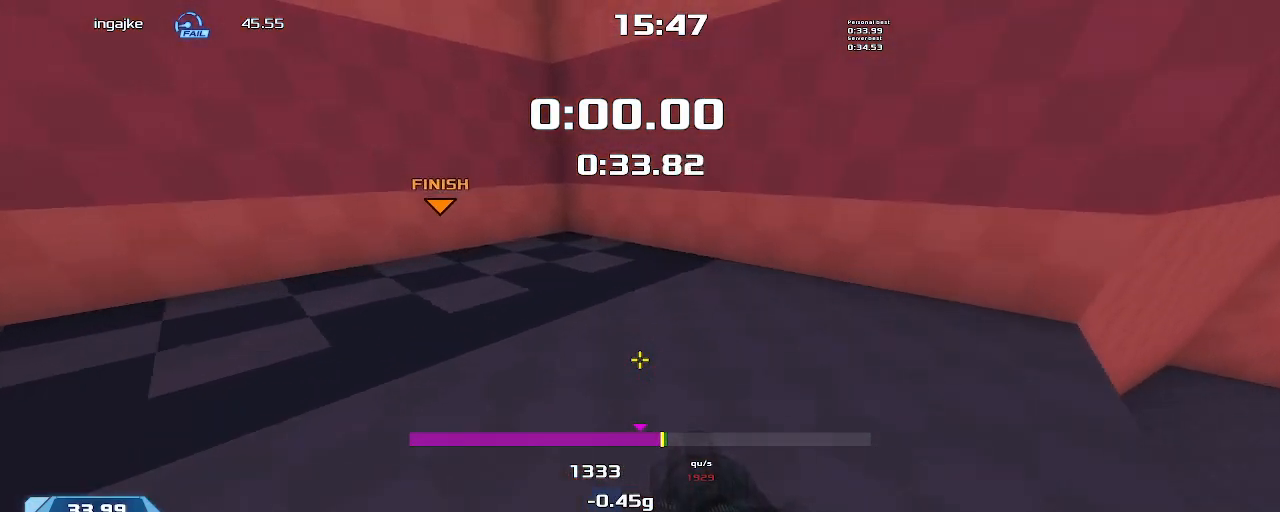
{"keys": ["left", "upshift"], "events": []}
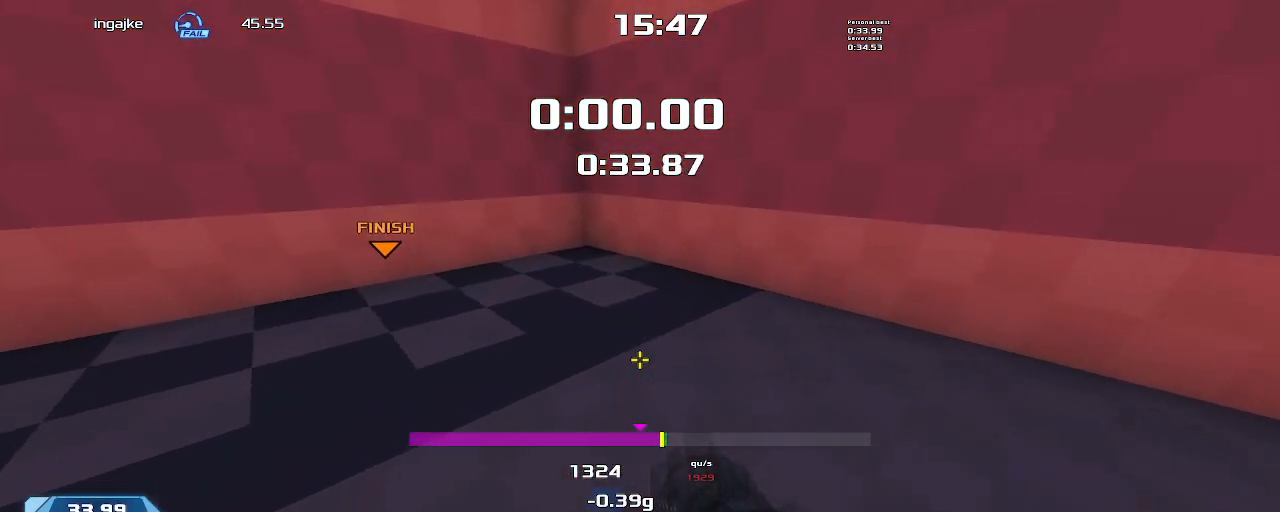
{"keys": ["left"], "events": [[34, "upshift", "up"]]}
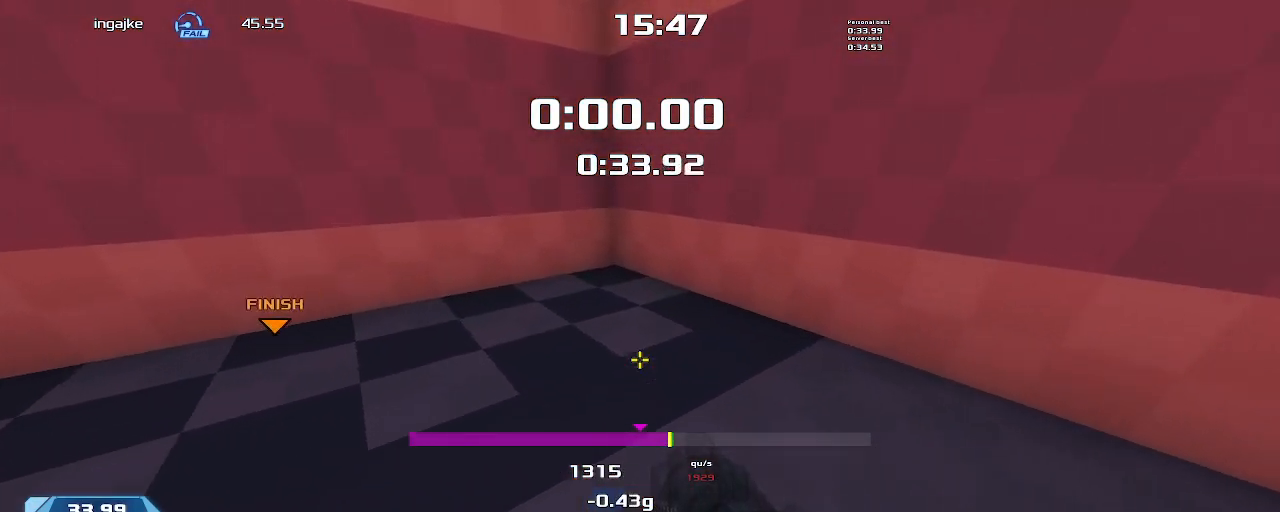
{"keys": ["left"], "events": []}
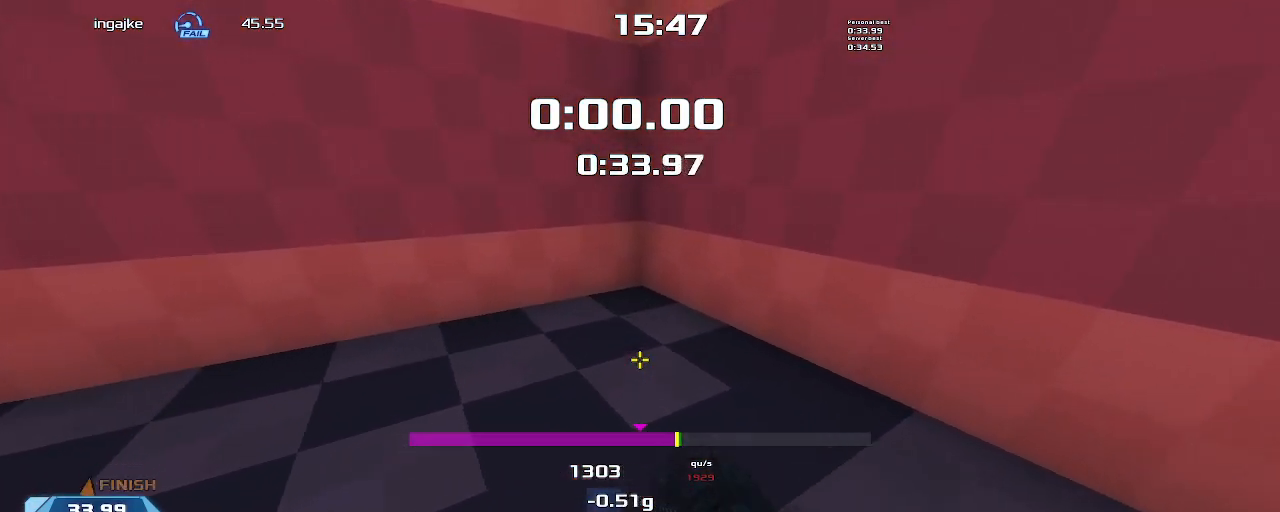
{"keys": ["left", "upshift"], "events": [[367, "upshift", "down"]]}
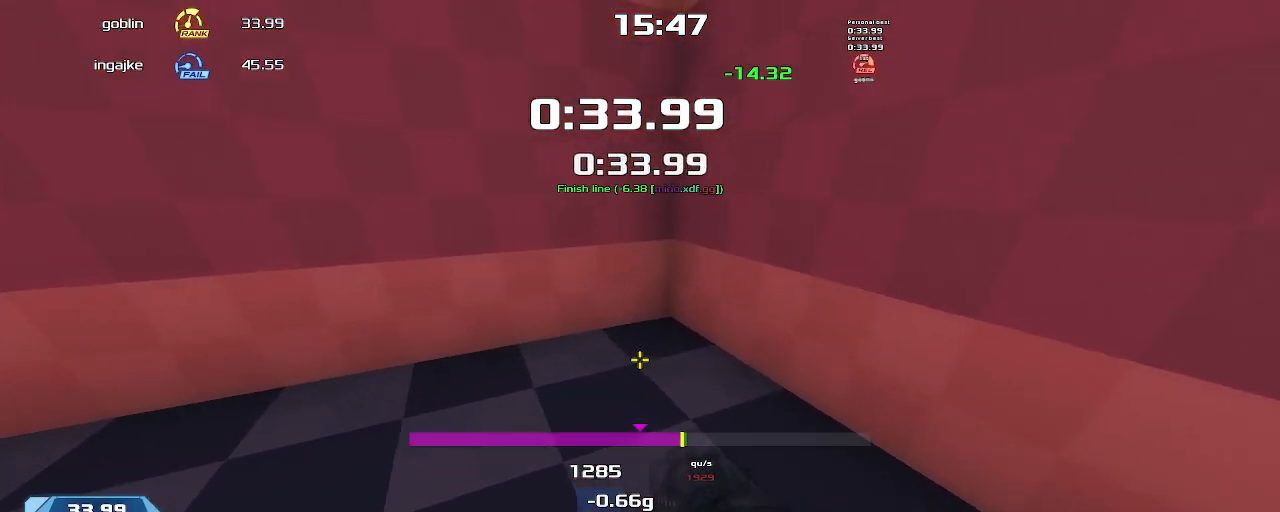
{"keys": ["left", "upshift"], "events": []}
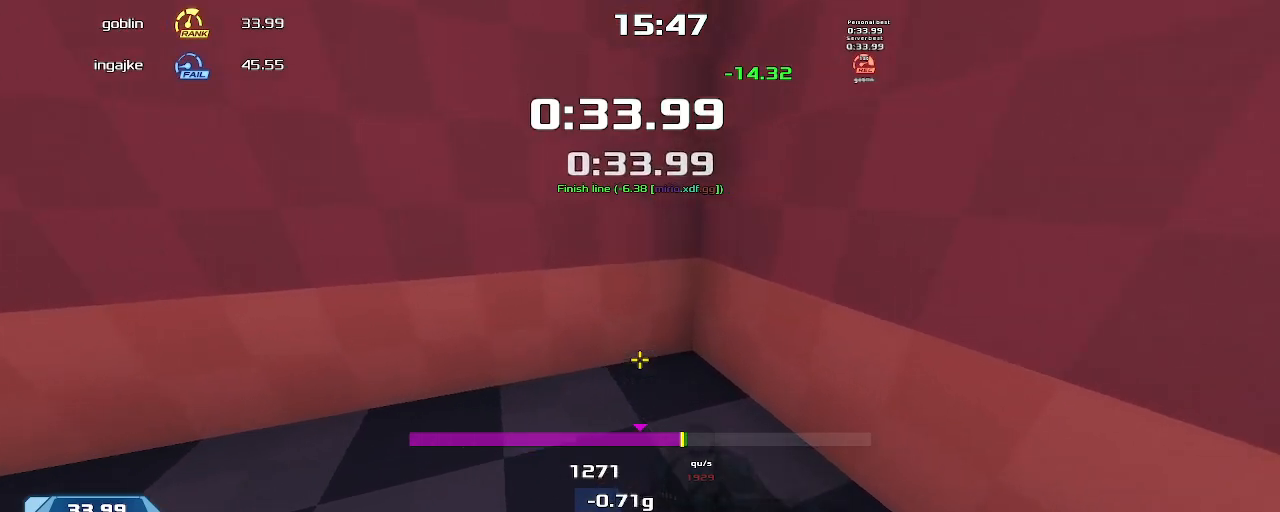
{"keys": ["left", "upshift"], "events": []}
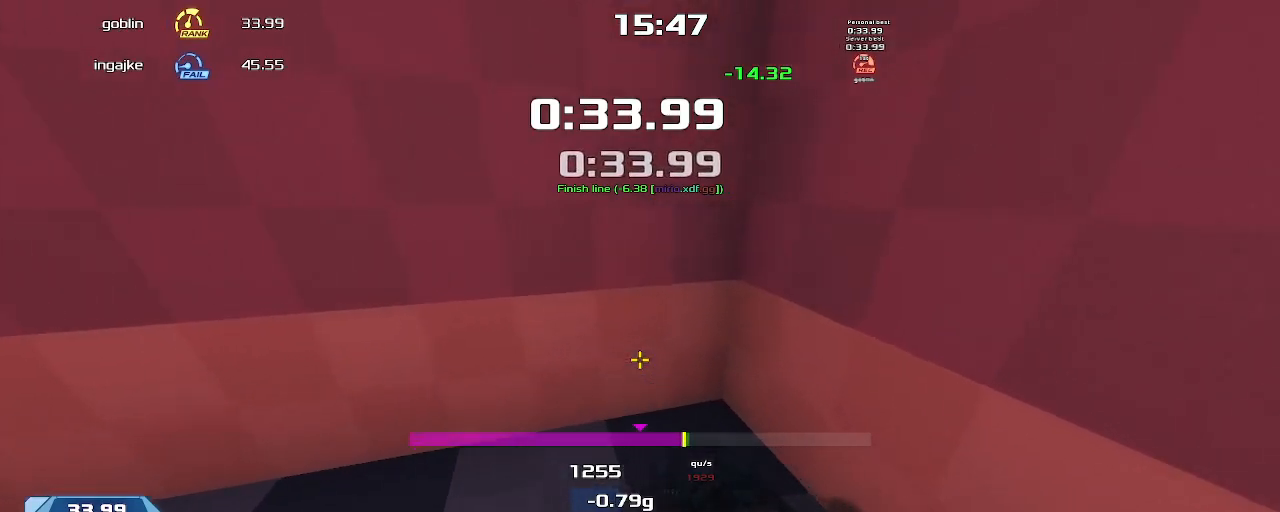
{"keys": ["left", "upshift"], "events": []}
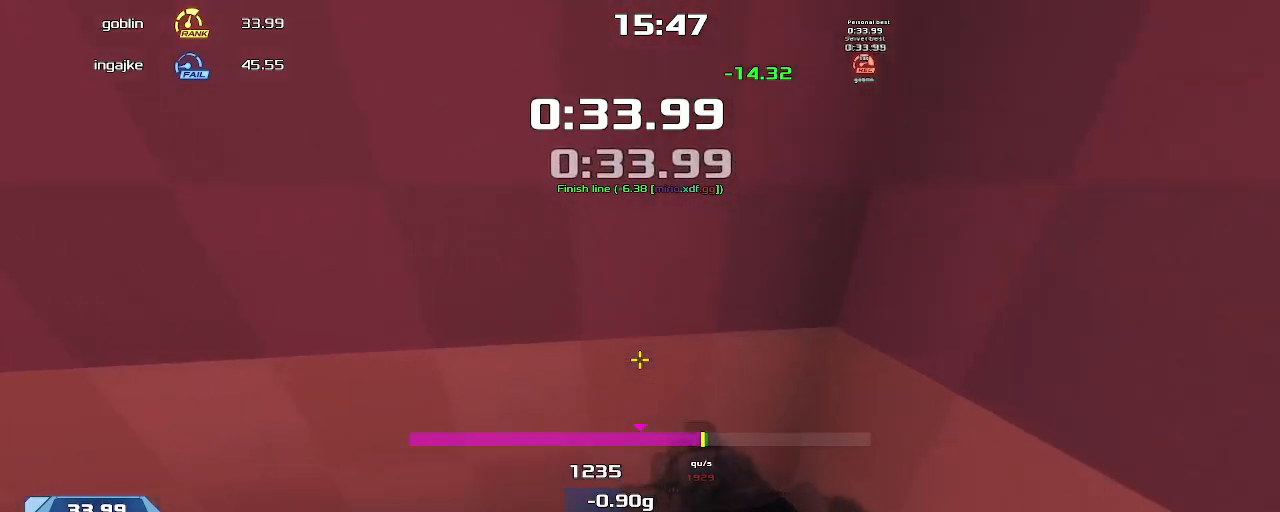
{"keys": ["left", "upshift"], "events": []}
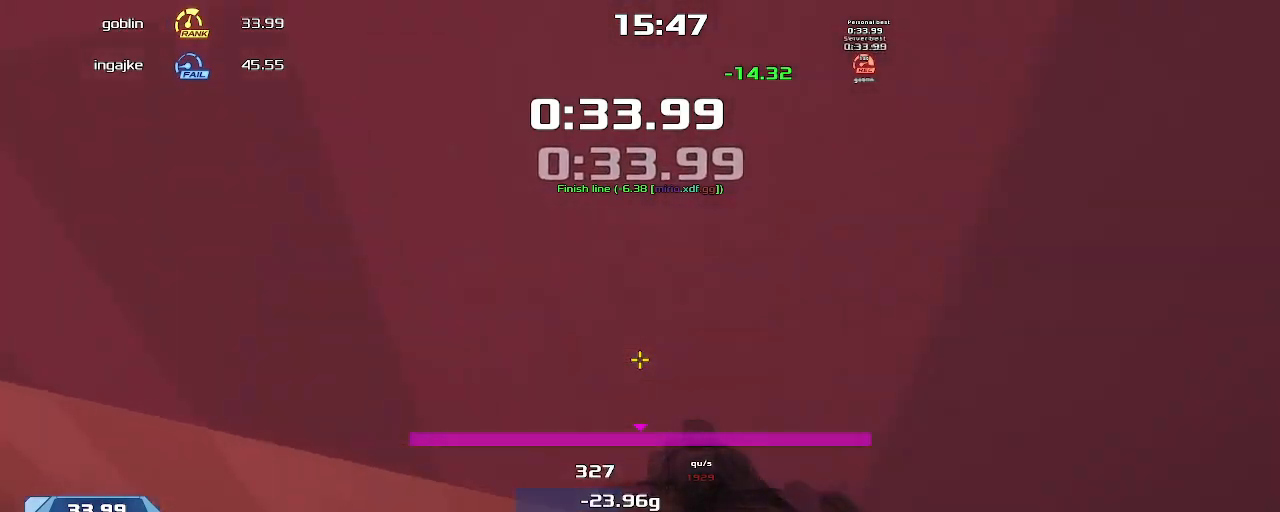
{"keys": ["upshift"], "events": [[34, "left", "up"]]}
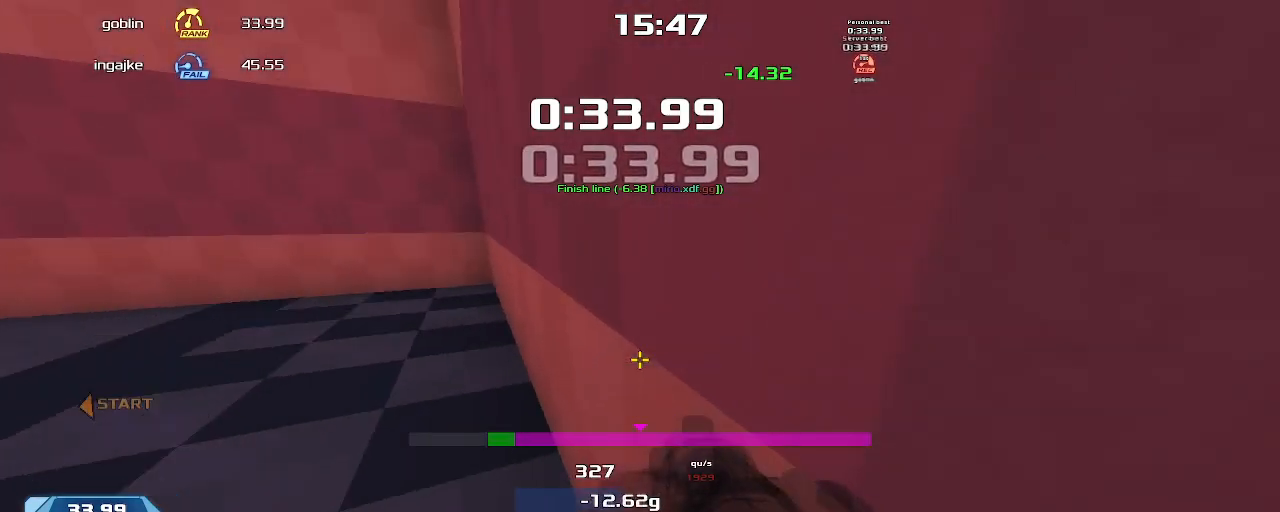
{"keys": ["upshift"], "events": []}
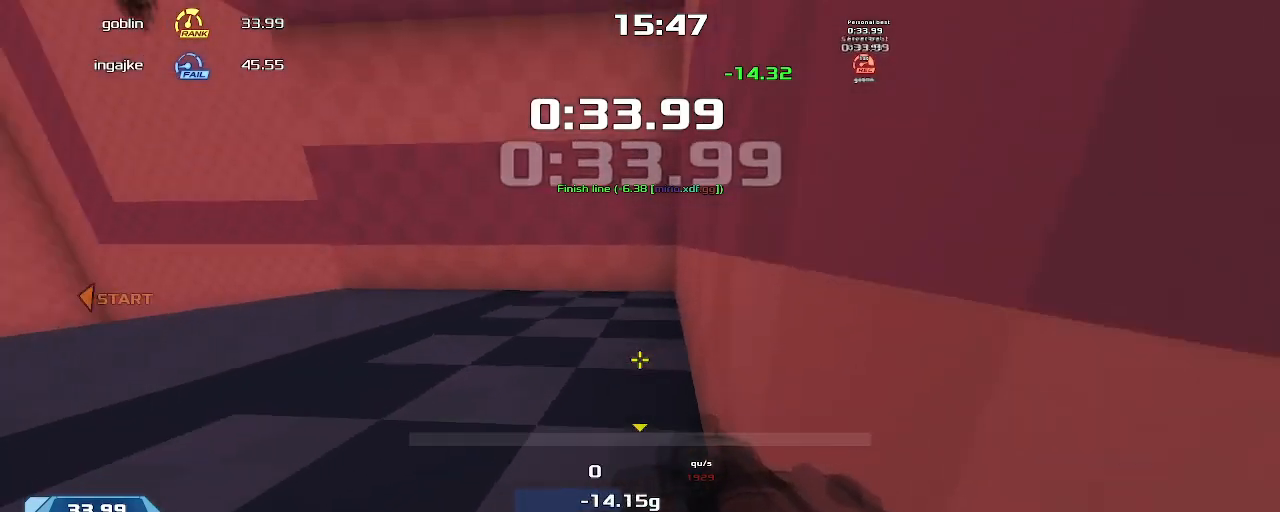
{"keys": [], "events": [[200, "upshift", "up"]]}
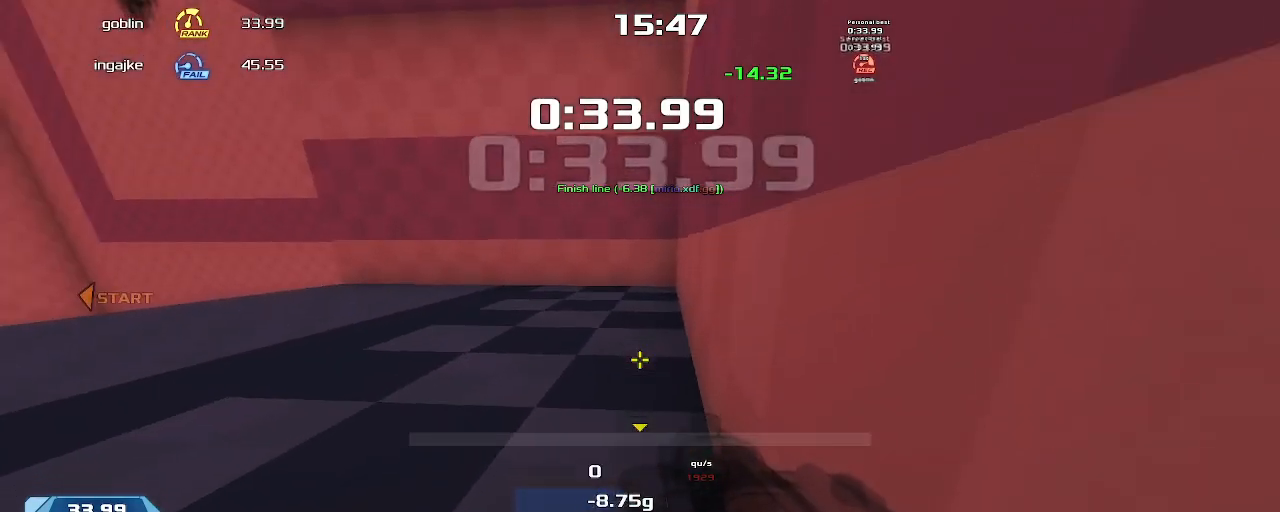
{"keys": [], "events": []}
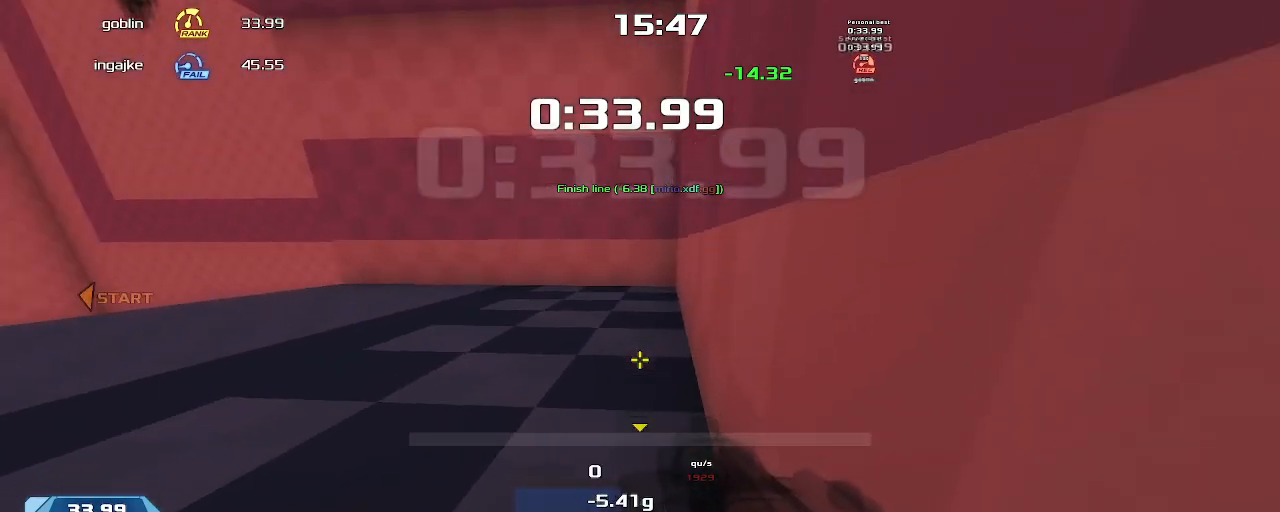
{"keys": [], "events": []}
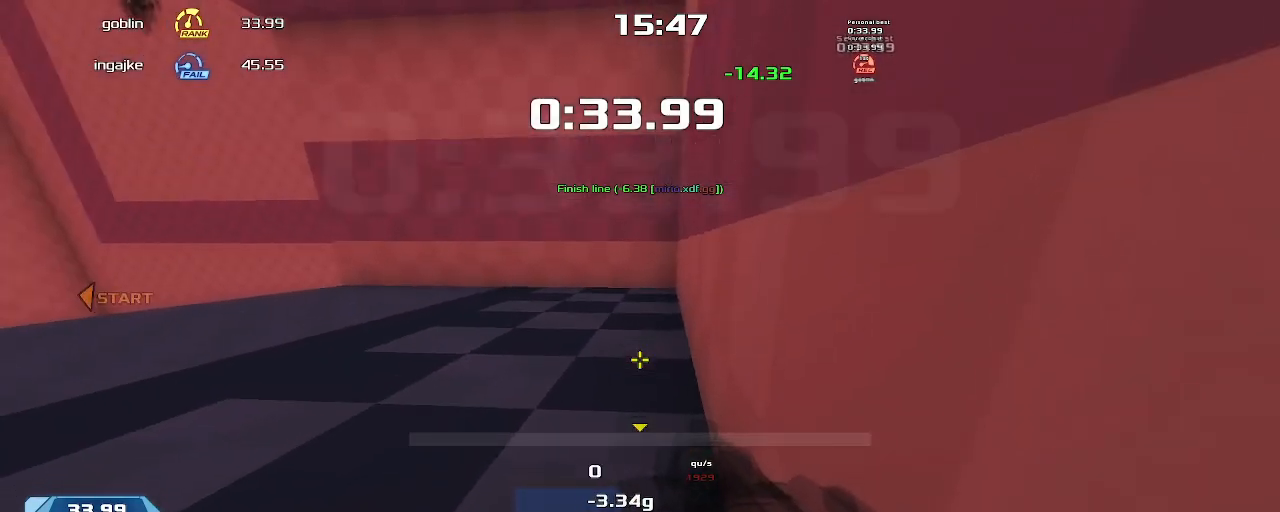
{"keys": [], "events": []}
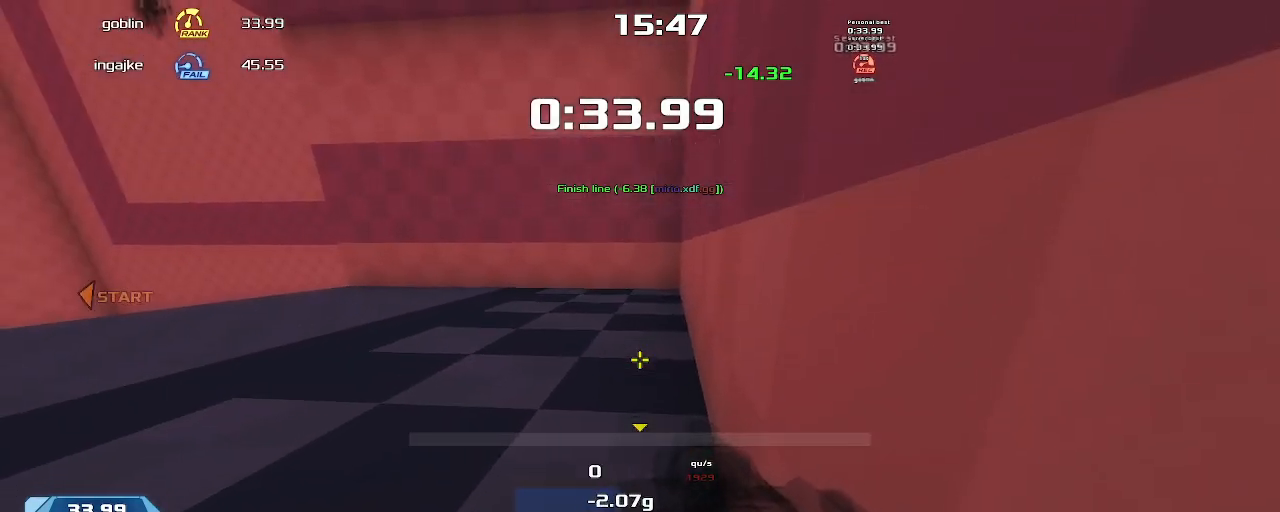
{"keys": [], "events": []}
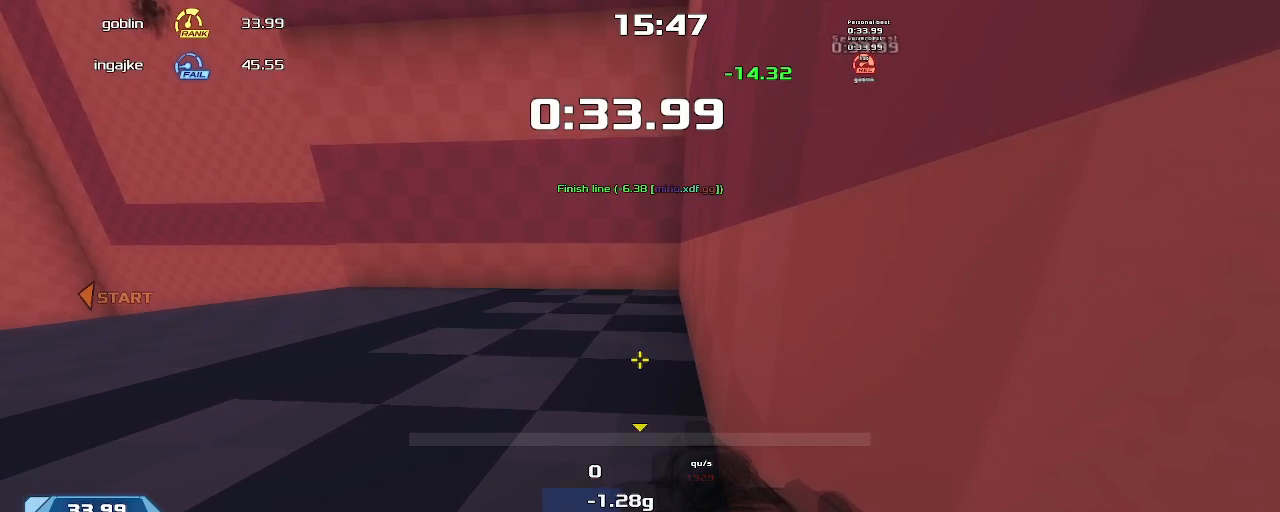
{"keys": [], "events": []}
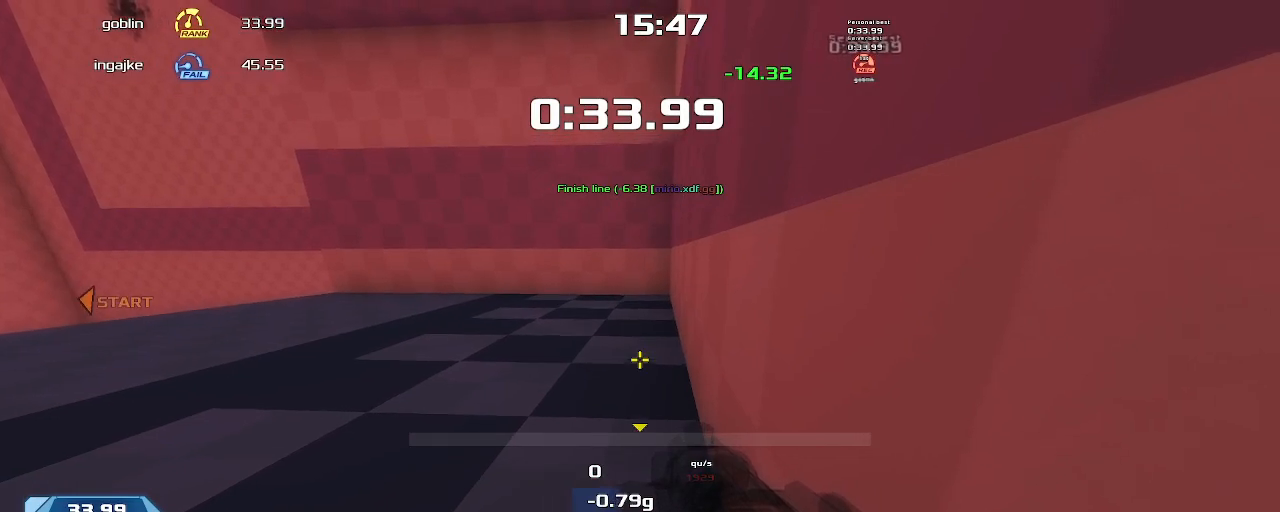
{"keys": [], "events": []}
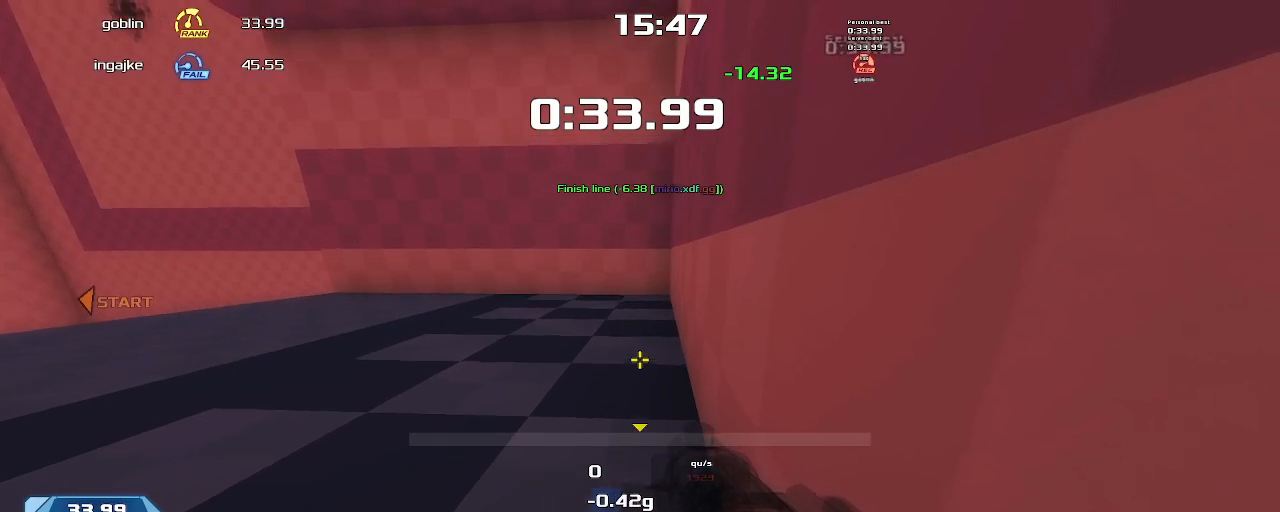
{"keys": [], "events": []}
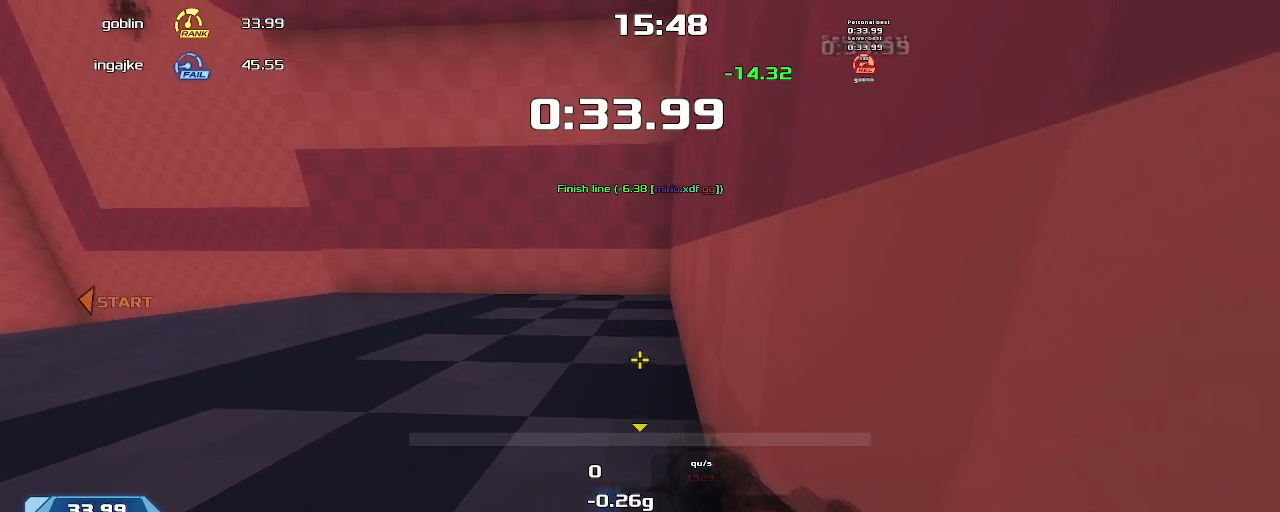
{"keys": [], "events": []}
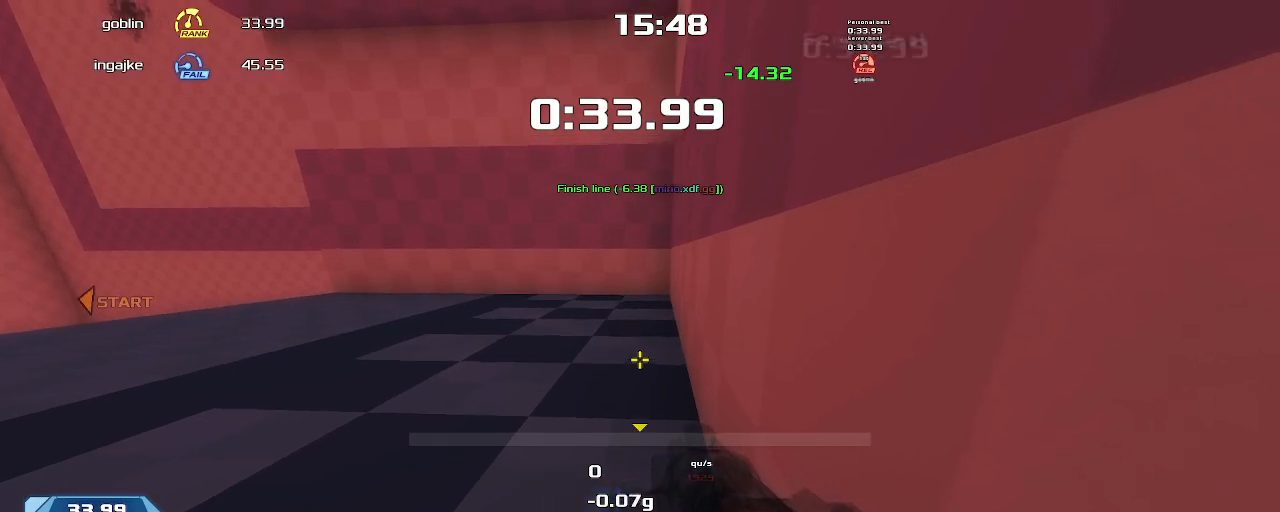
{"keys": [], "events": []}